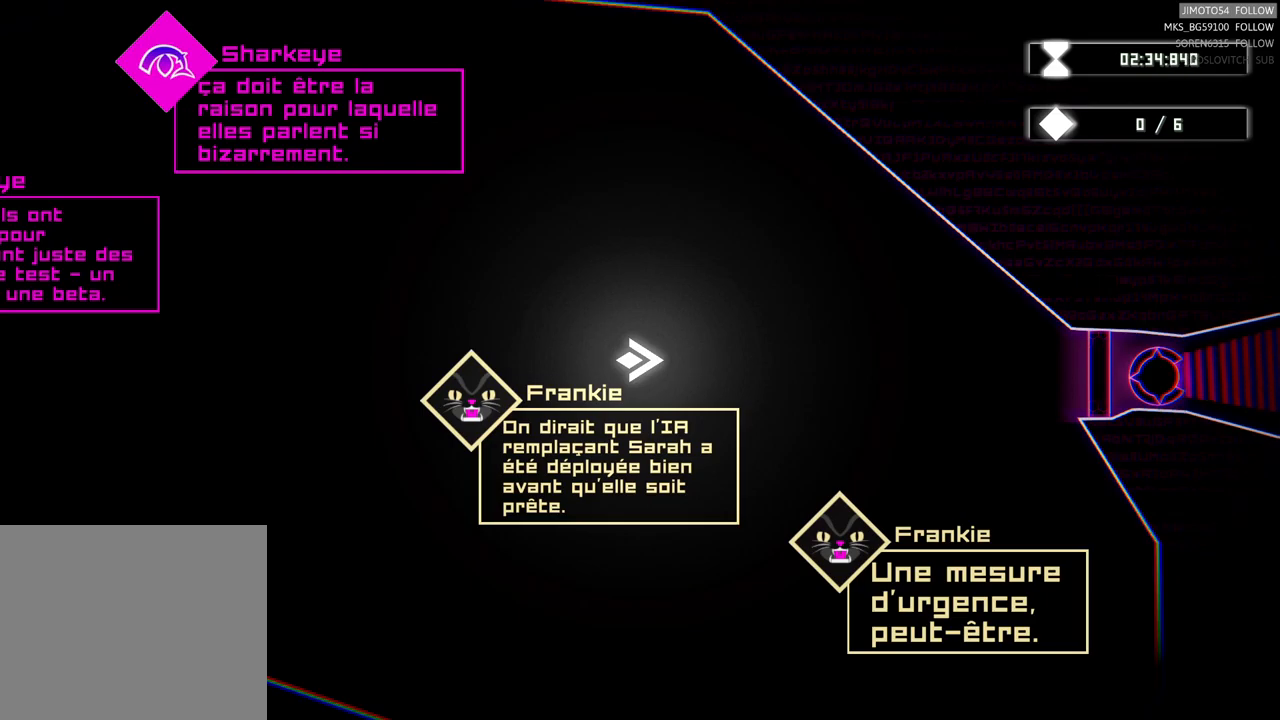
Gameplay with a controller (Xbox layout); each line is a JSON object with the inputs held at the frame after it. "events" lists button and stick changes between this image and that frame as [ms after this image, input, new state], when the widget could be followed in between.
{"buttons": [], "left_stick": "down", "right_stick": "center", "events": [[300, "left_stick", "down"]]}
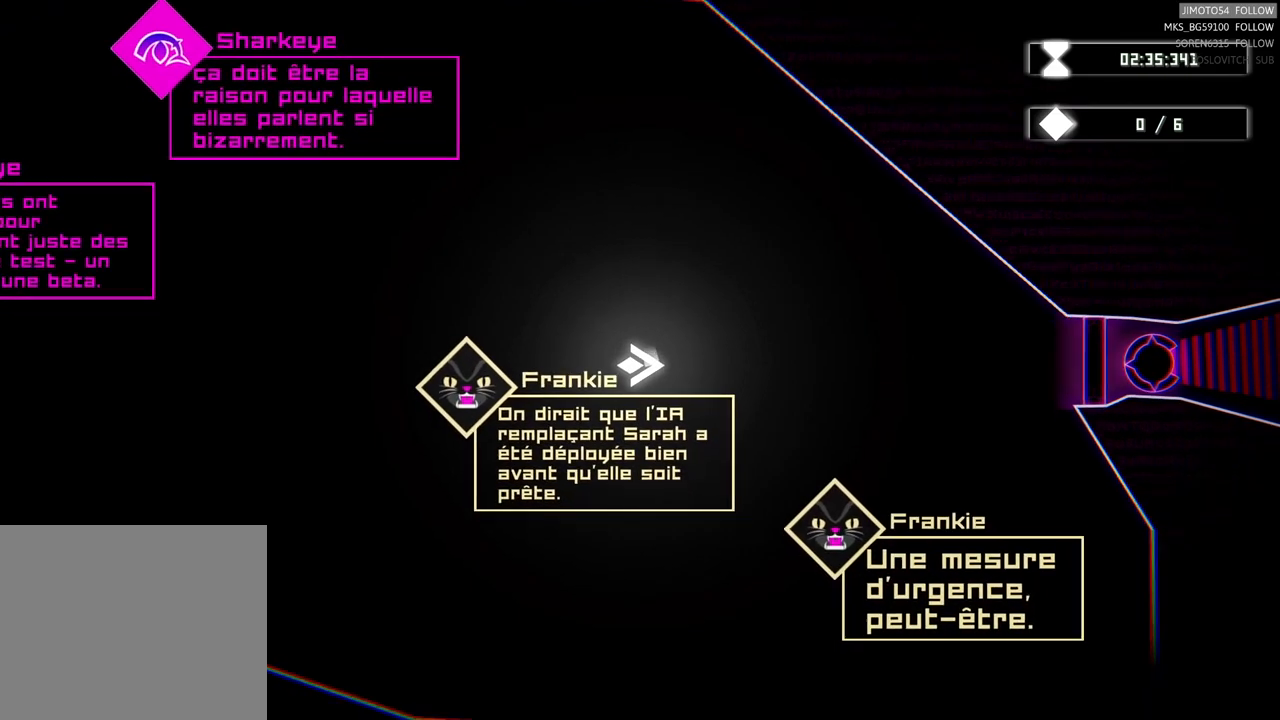
{"buttons": [], "left_stick": "center", "right_stick": "center", "events": [[117, "left_stick", "center"]]}
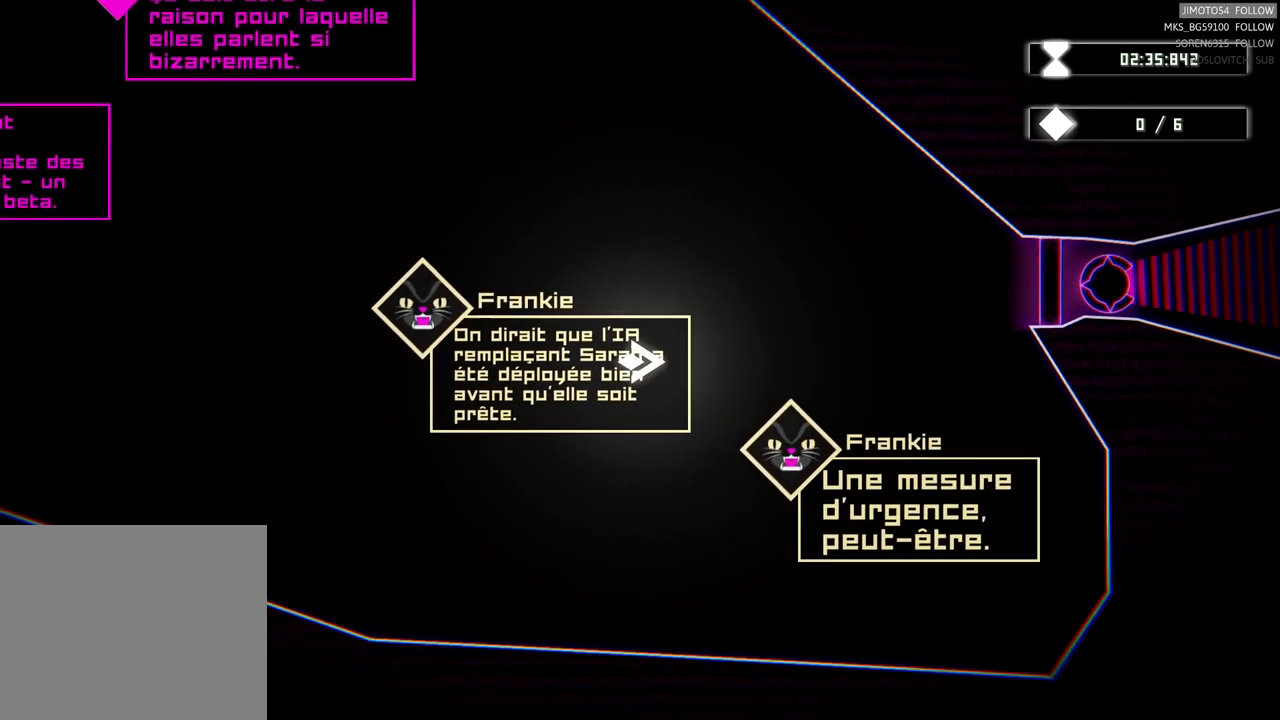
{"buttons": [], "left_stick": "center", "right_stick": "center", "events": []}
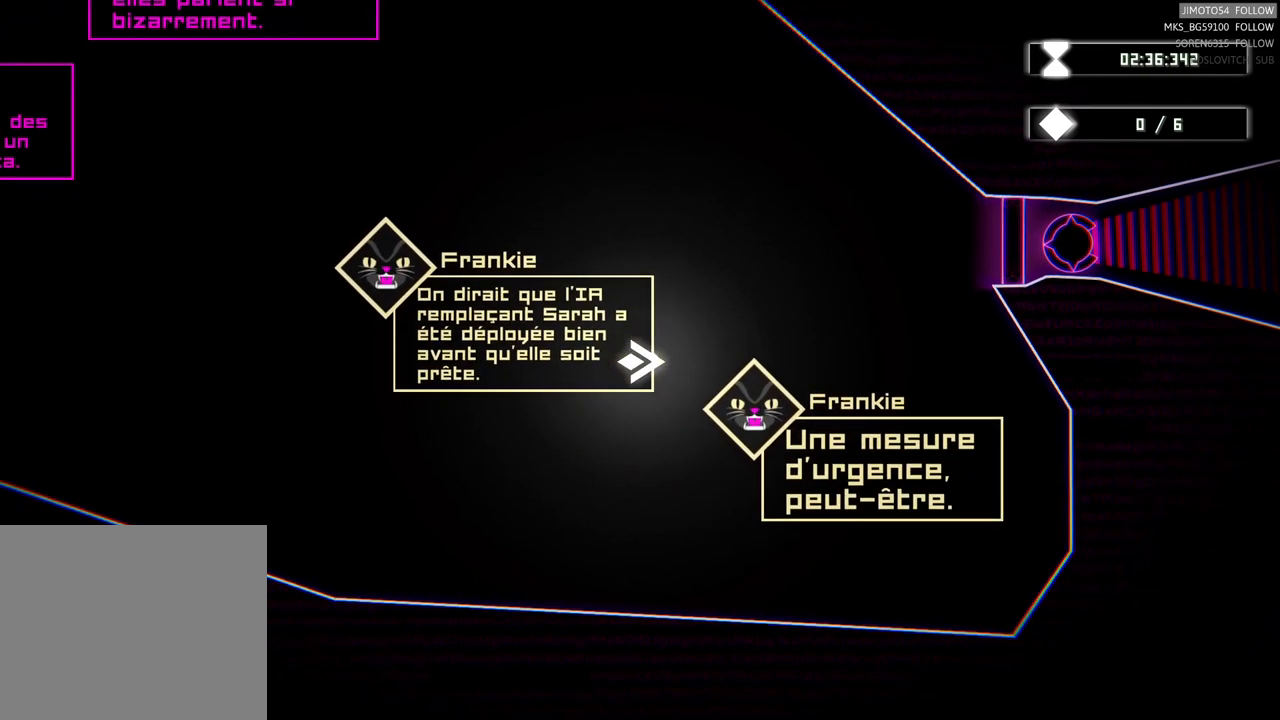
{"buttons": [], "left_stick": "center", "right_stick": "center", "events": []}
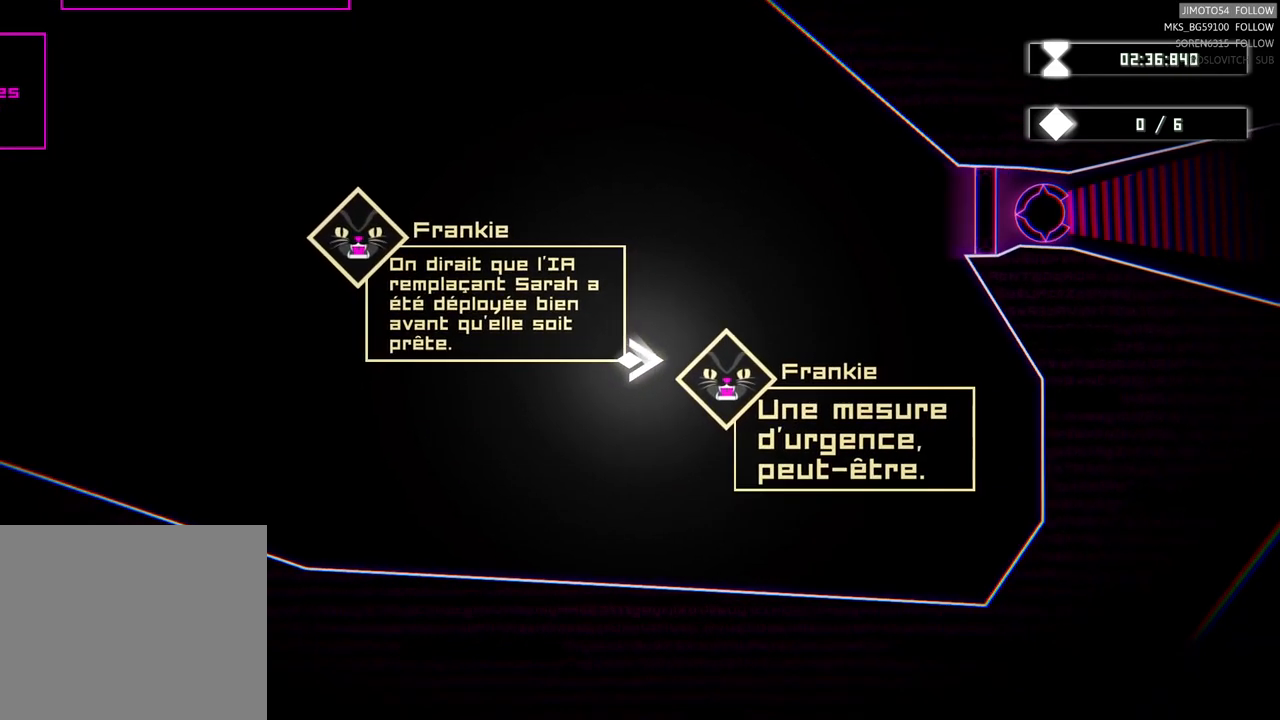
{"buttons": [], "left_stick": "up", "right_stick": "center", "events": [[400, "left_stick", "up"]]}
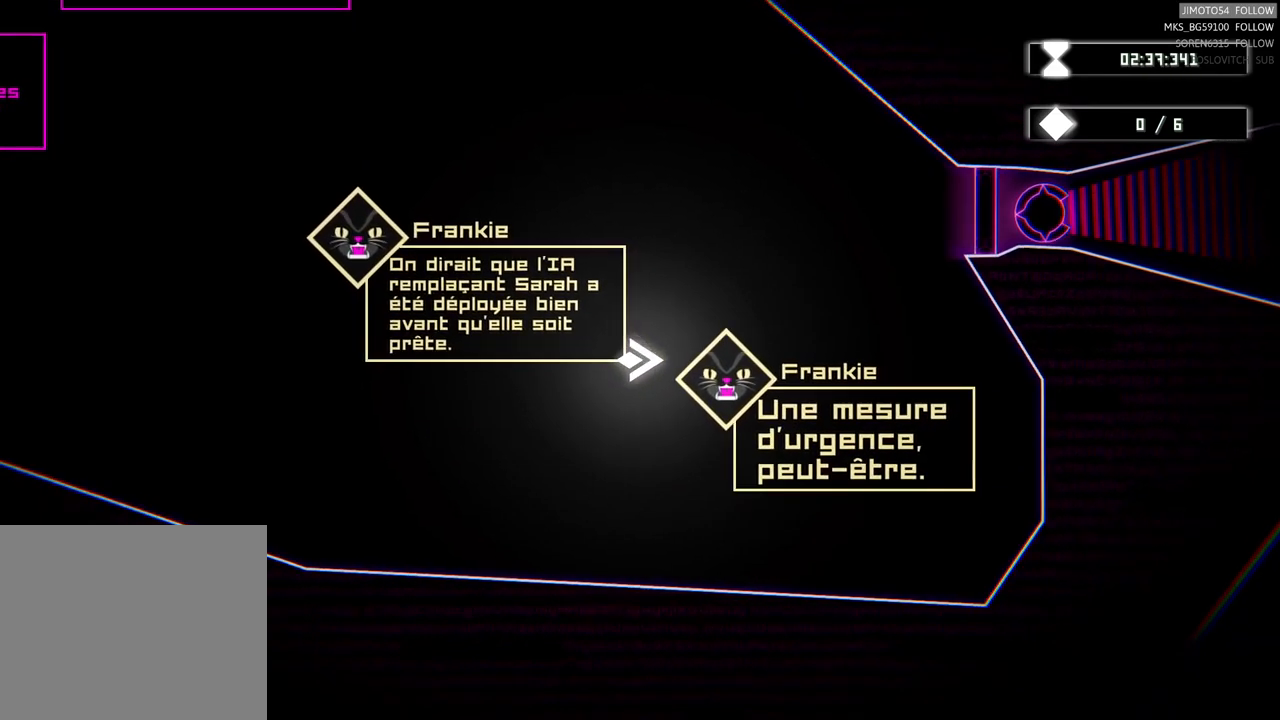
{"buttons": [], "left_stick": "center", "right_stick": "center", "events": [[33, "left_stick", "up-right"], [467, "left_stick", "center"]]}
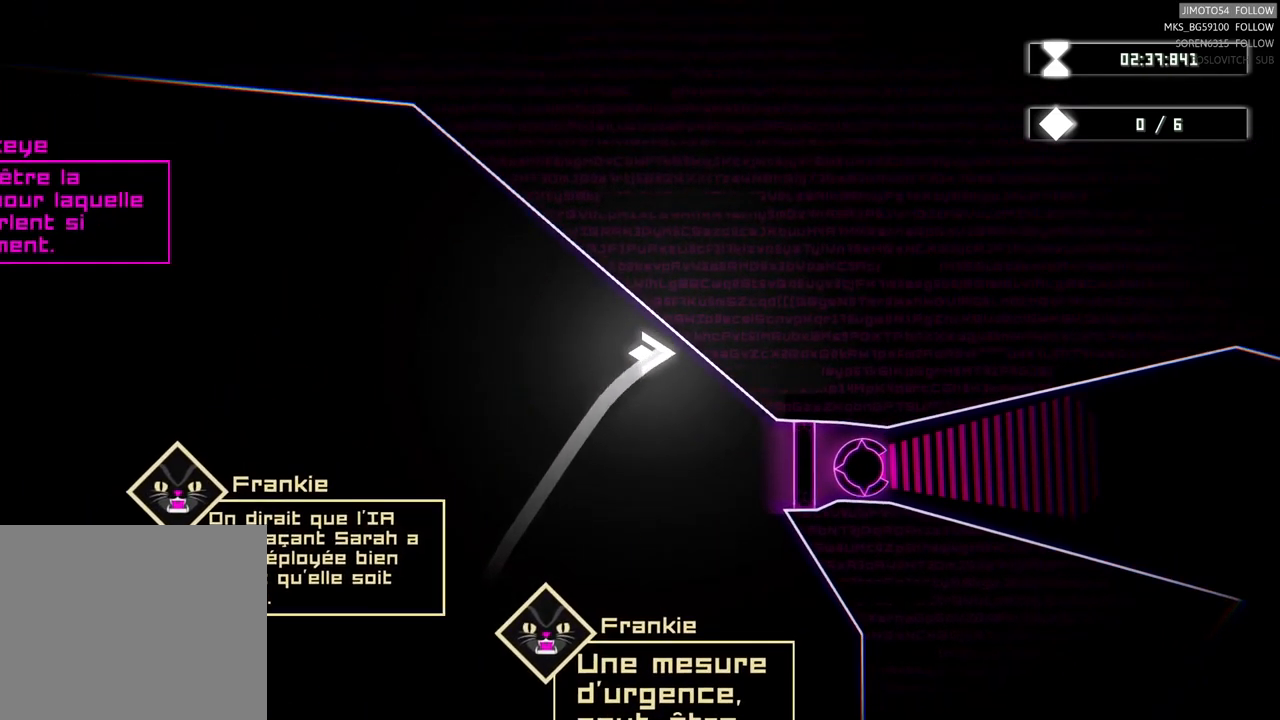
{"buttons": [], "left_stick": "center", "right_stick": "center", "events": [[167, "left_stick", "down-left"], [333, "left_stick", "center"]]}
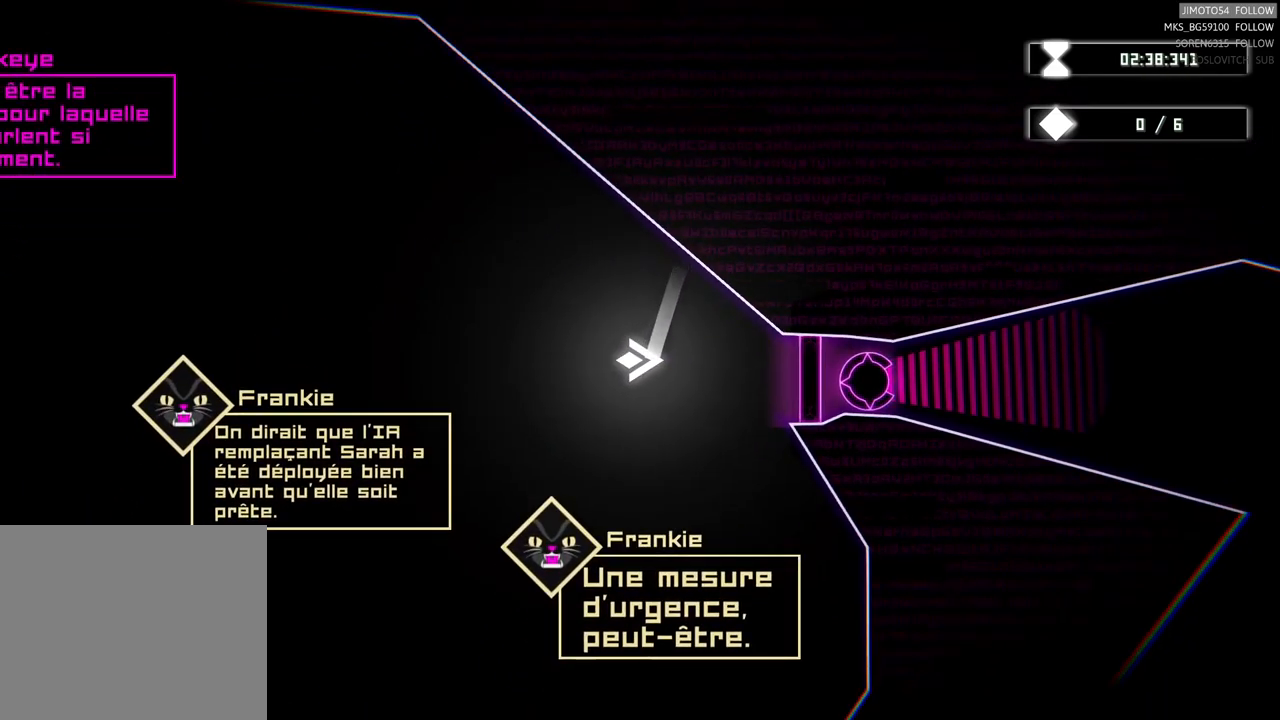
{"buttons": ["R2"], "left_stick": "center", "right_stick": "center", "events": [[233, "R2", "down"]]}
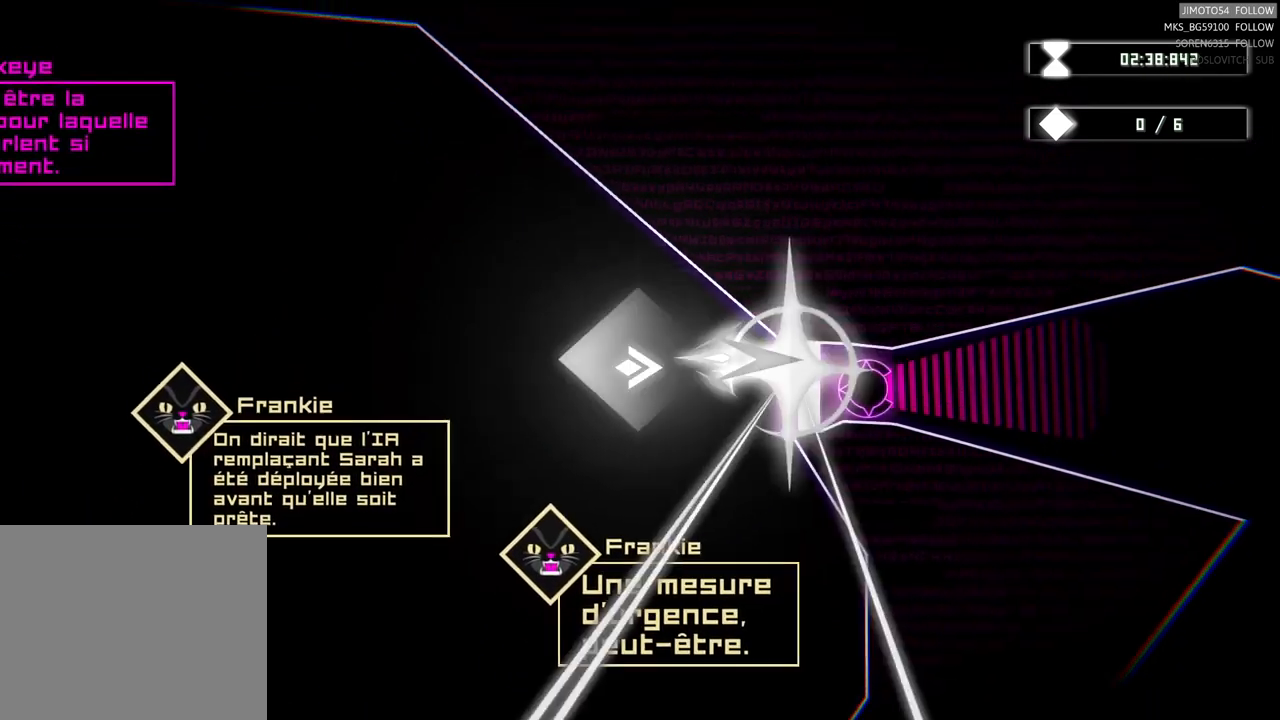
{"buttons": ["R2"], "left_stick": "center", "right_stick": "center", "events": []}
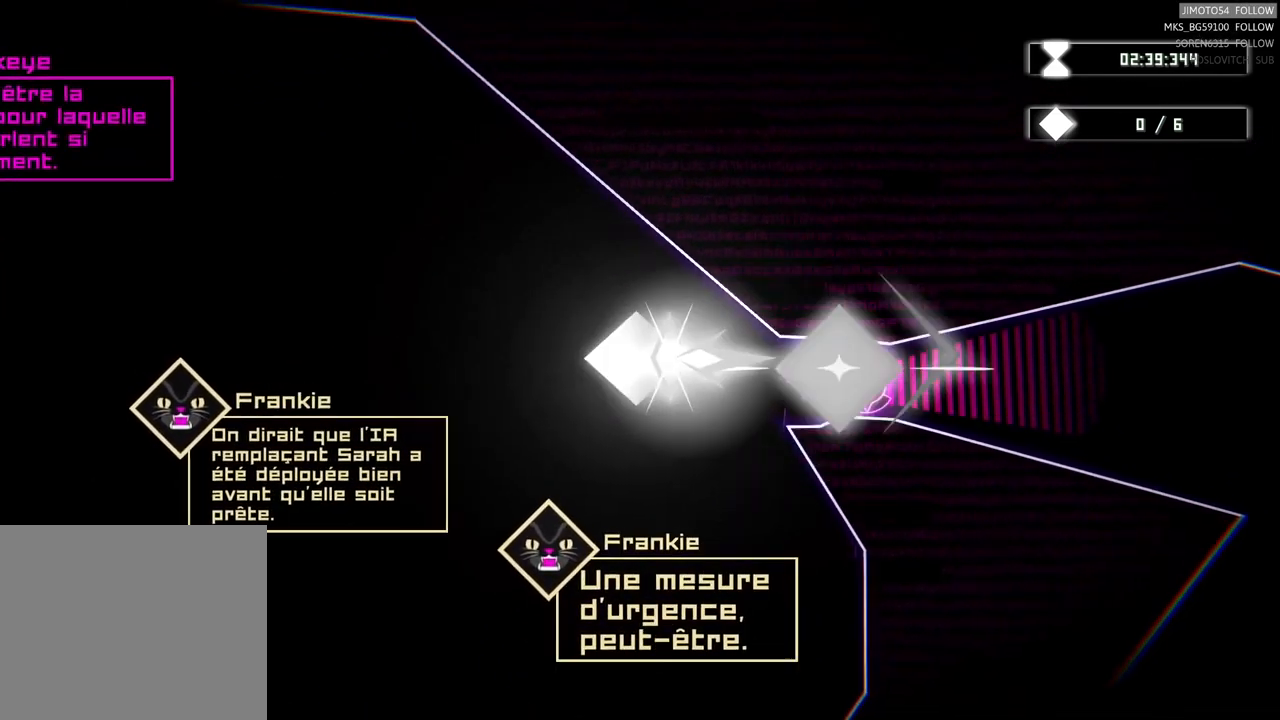
{"buttons": [], "left_stick": "right", "right_stick": "center", "events": [[284, "R2", "up"], [400, "left_stick", "right"]]}
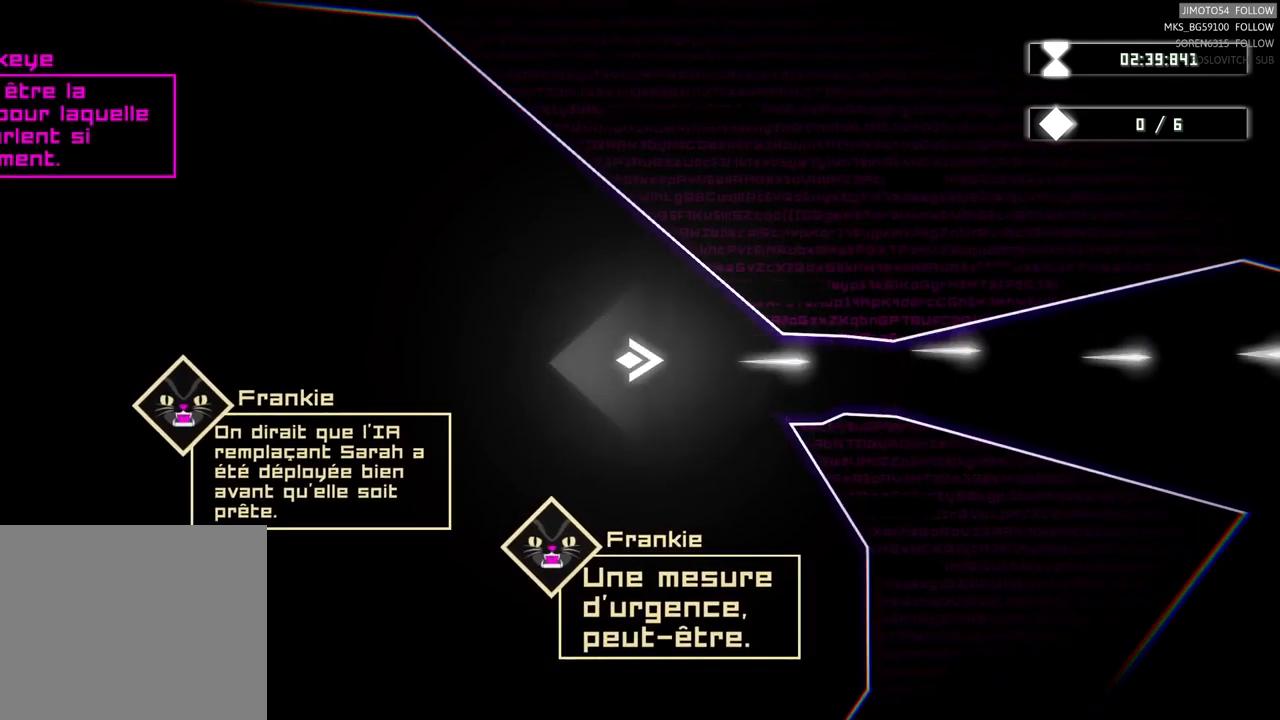
{"buttons": [], "left_stick": "right", "right_stick": "center", "events": []}
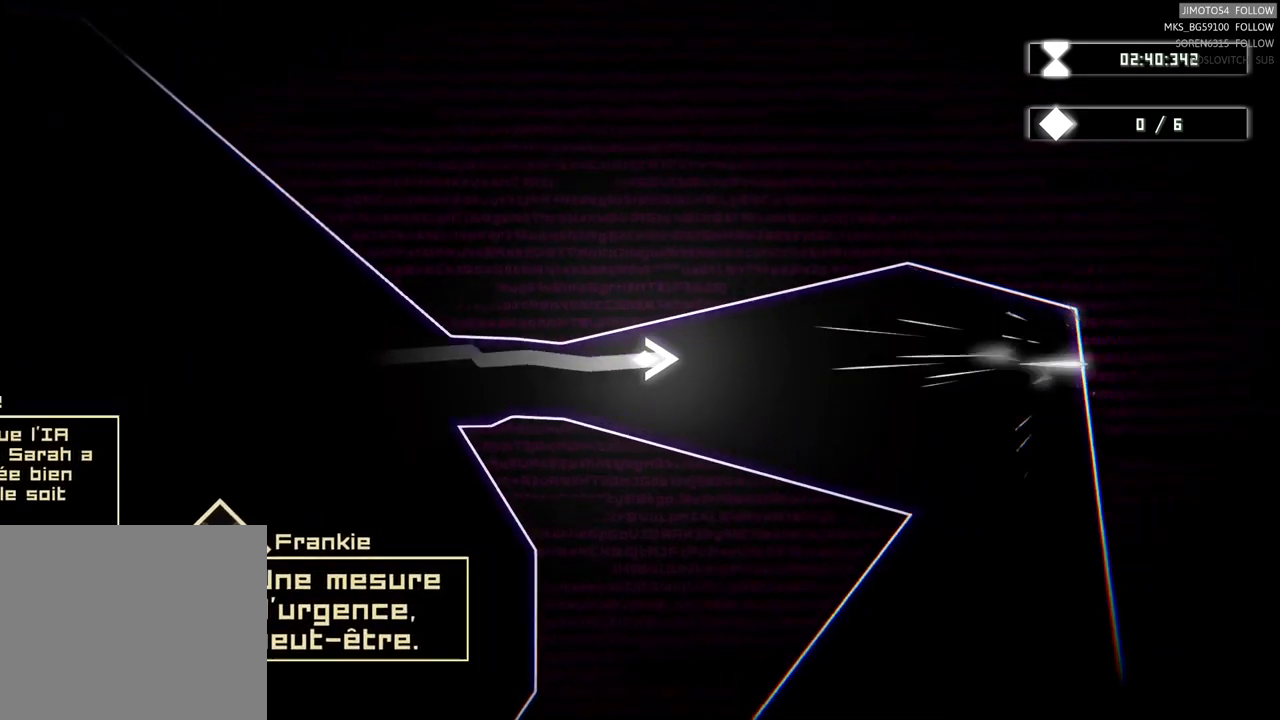
{"buttons": [], "left_stick": "down-right", "right_stick": "center", "events": [[217, "Y", "down"], [234, "Y", "up"], [417, "left_stick", "down-right"]]}
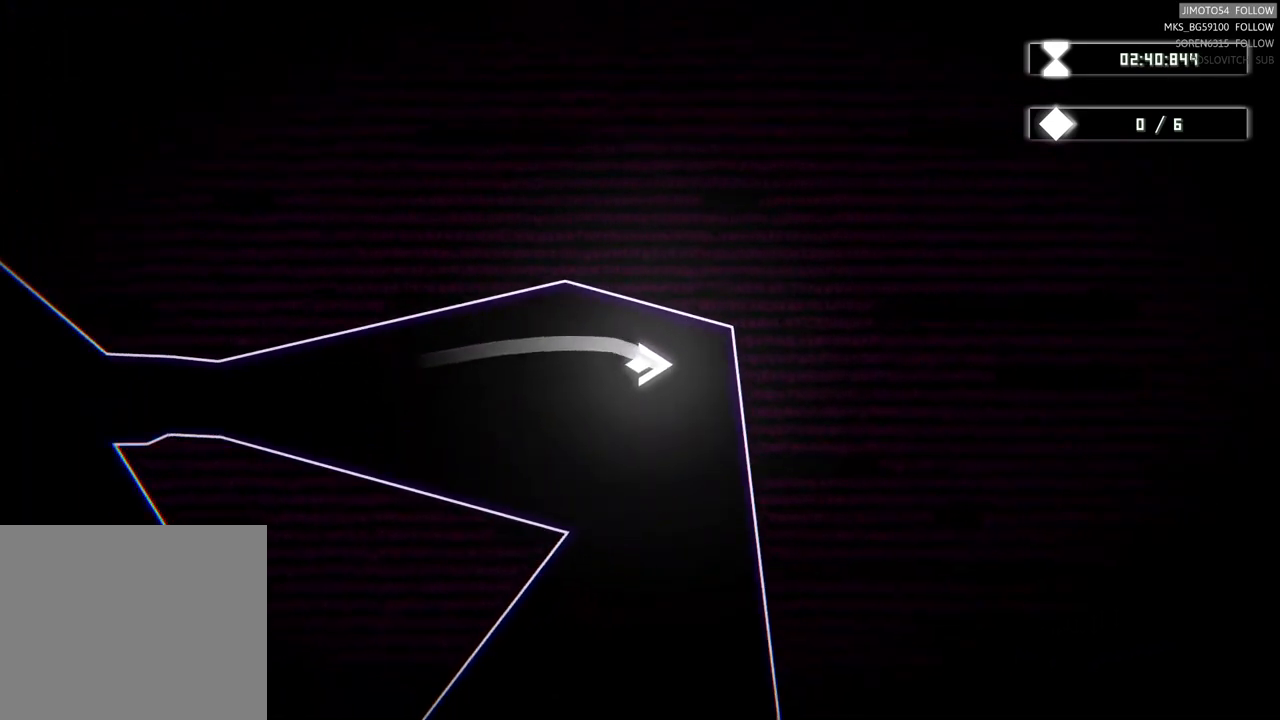
{"buttons": [], "left_stick": "down-left", "right_stick": "center", "events": [[200, "left_stick", "down"], [484, "left_stick", "down-left"]]}
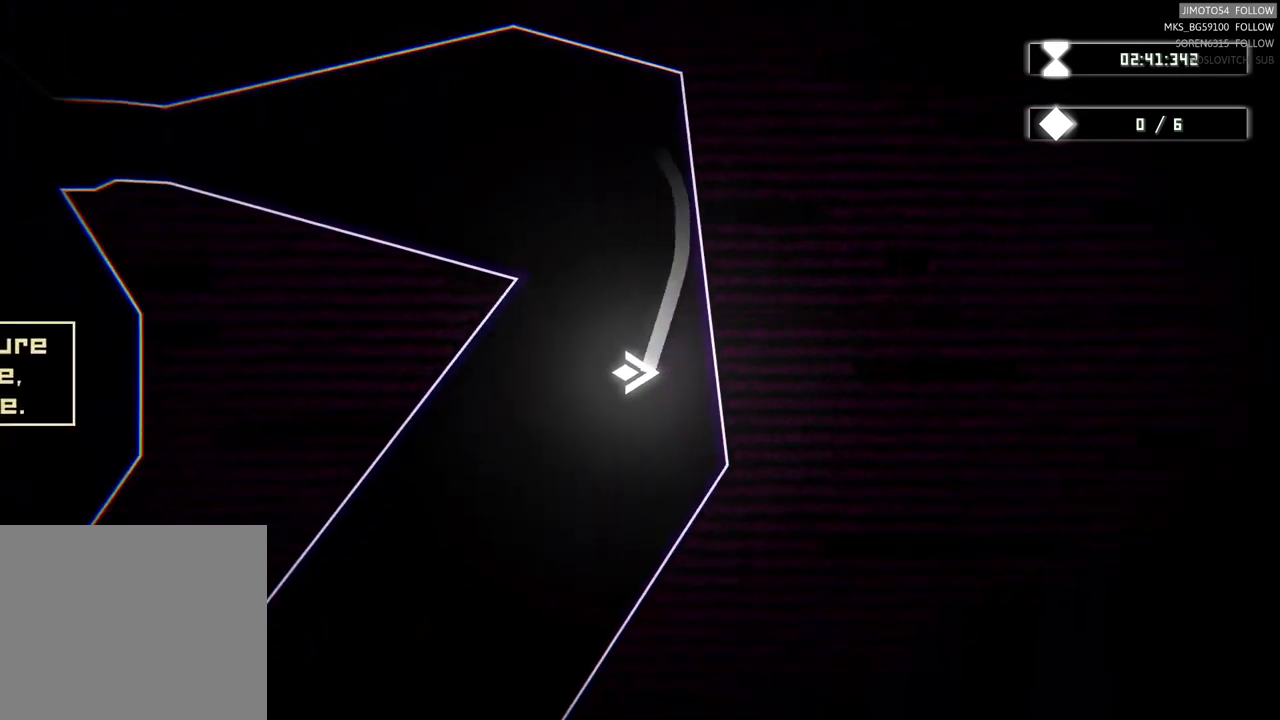
{"buttons": [], "left_stick": "down-left", "right_stick": "center", "events": []}
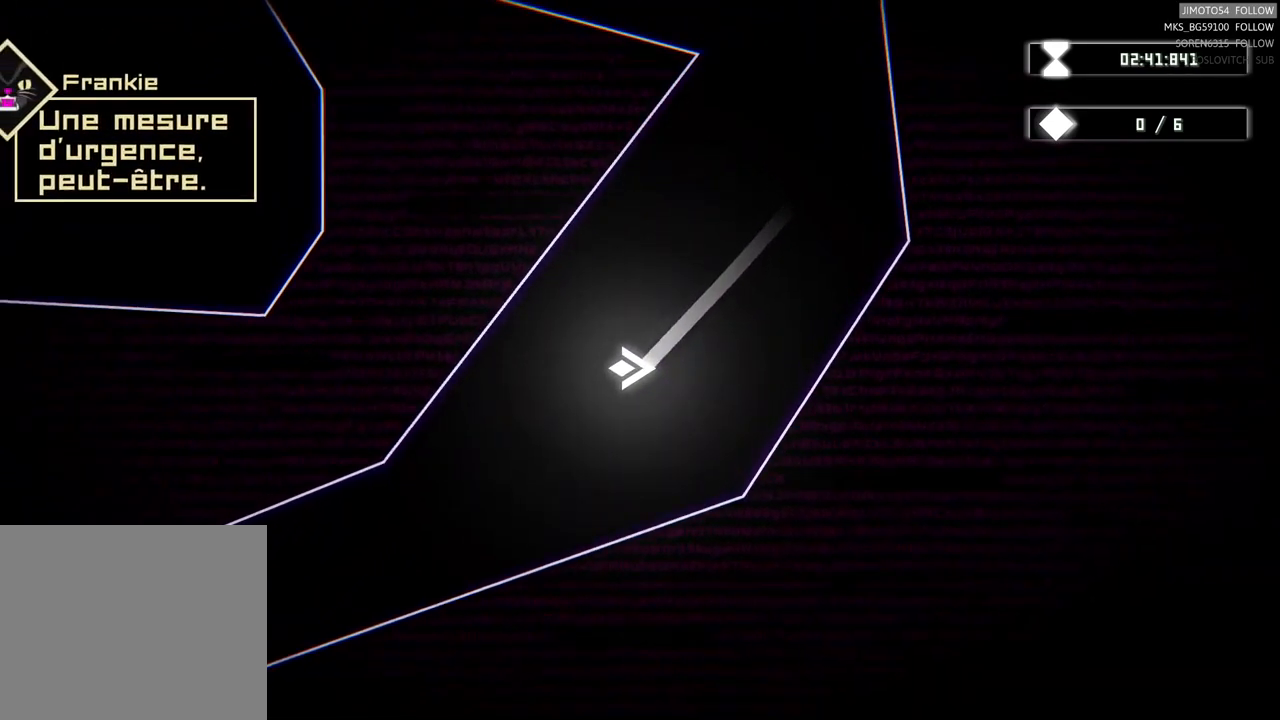
{"buttons": [], "left_stick": "down-left", "right_stick": "center", "events": [[317, "Y", "down"], [334, "Y", "up"]]}
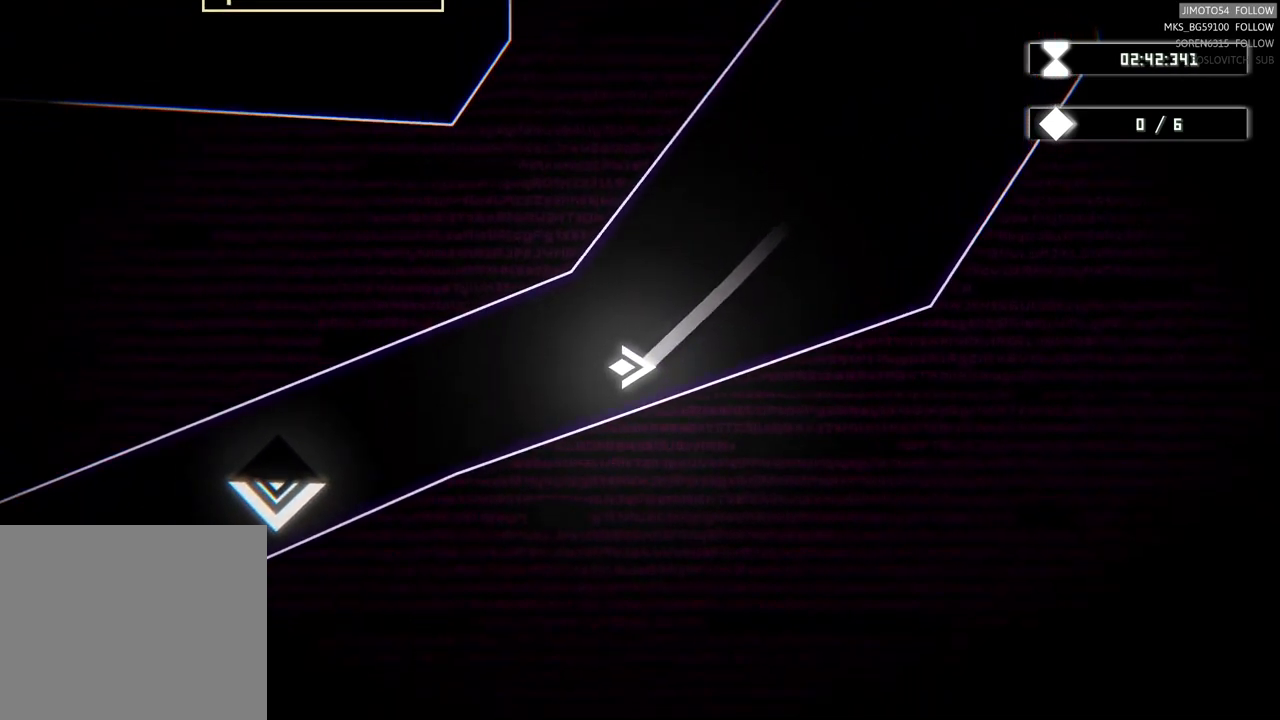
{"buttons": [], "left_stick": "down-left", "right_stick": "center", "events": []}
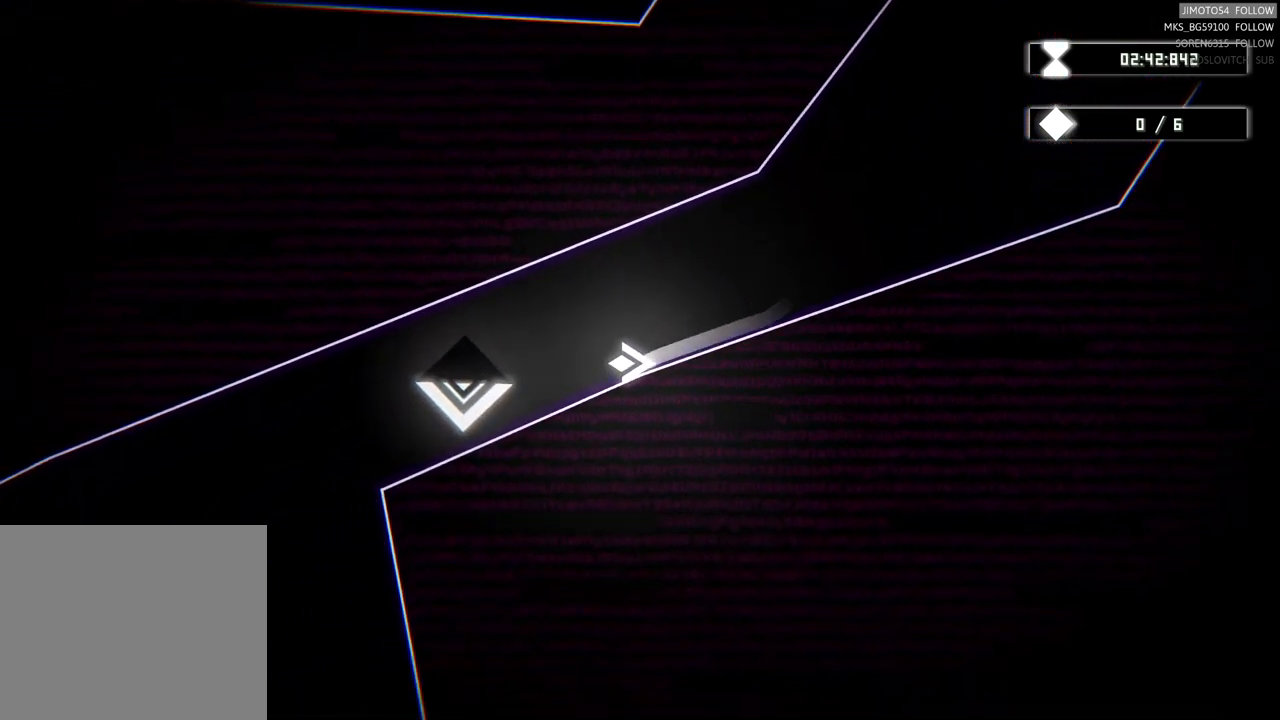
{"buttons": [], "left_stick": "down-left", "right_stick": "center", "events": []}
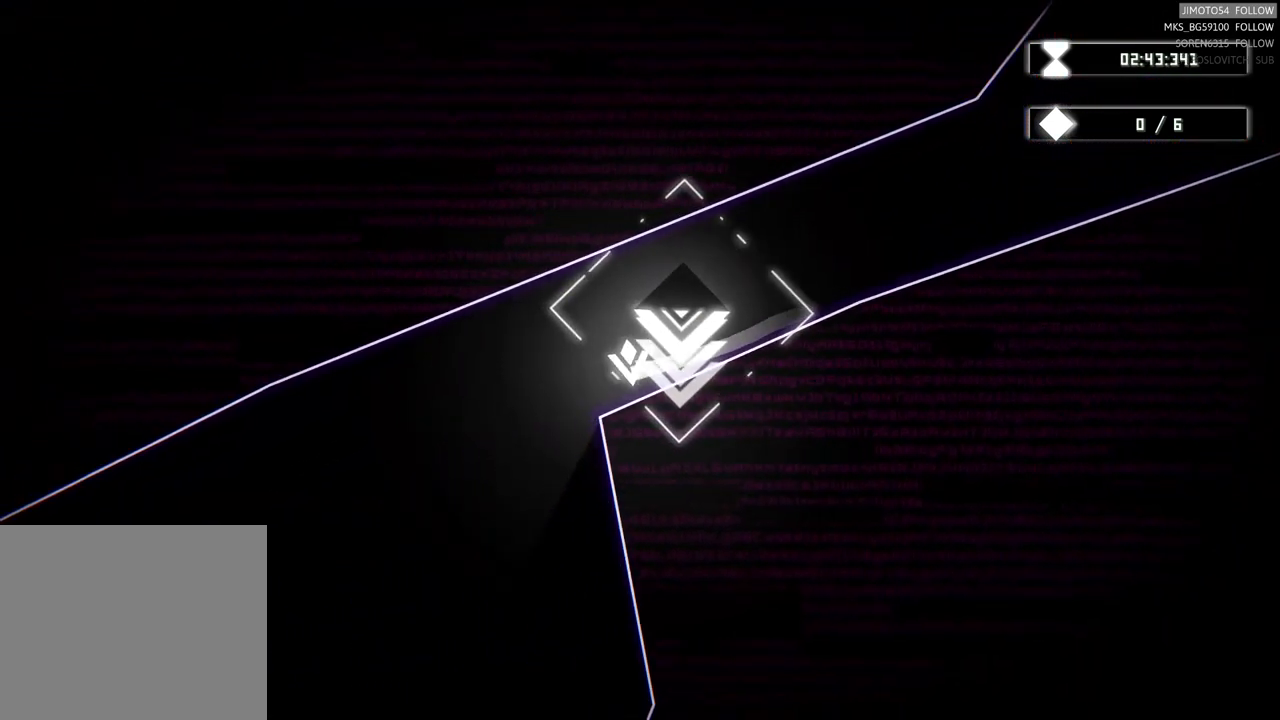
{"buttons": [], "left_stick": "down-left", "right_stick": "center", "events": []}
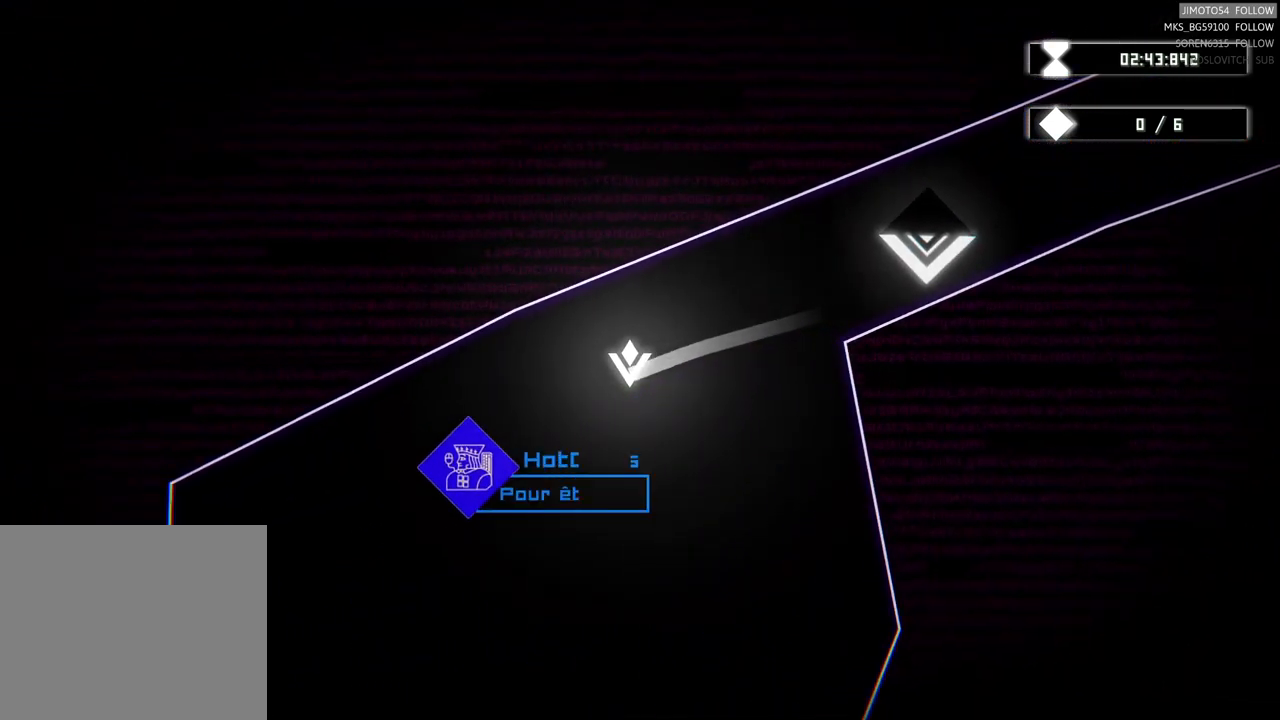
{"buttons": [], "left_stick": "down-left", "right_stick": "center", "events": []}
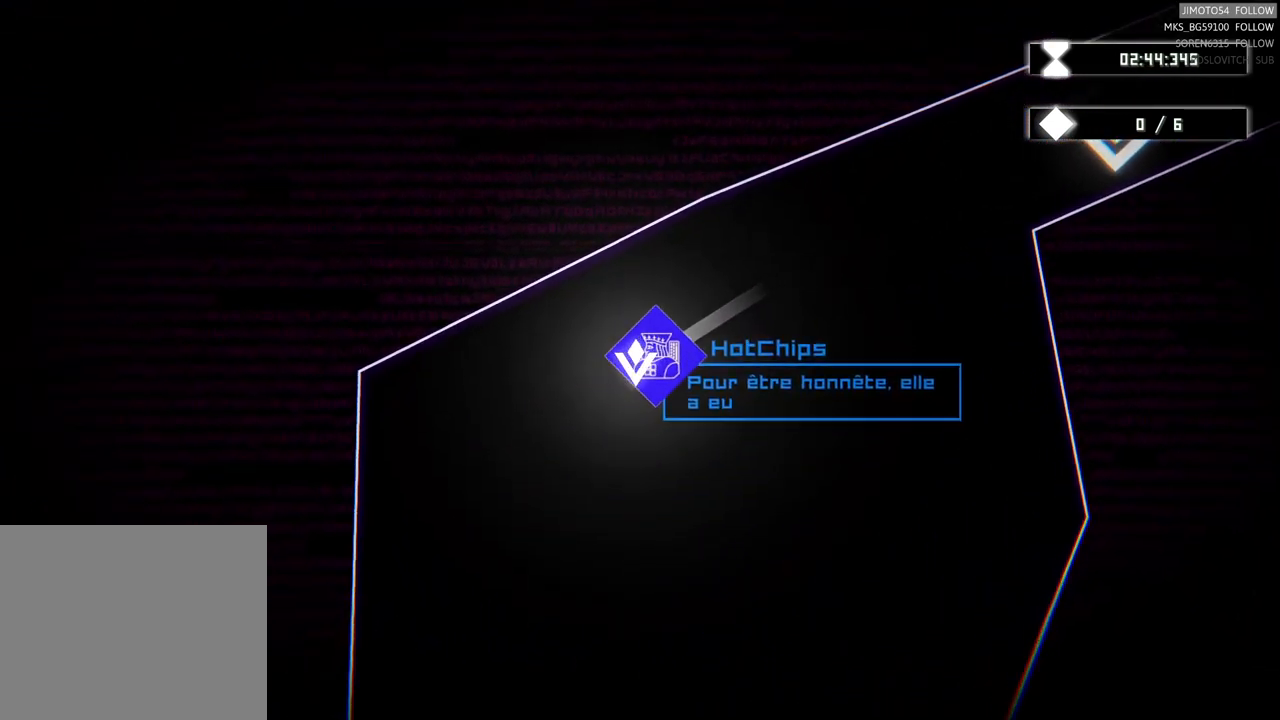
{"buttons": [], "left_stick": "down-left", "right_stick": "center", "events": []}
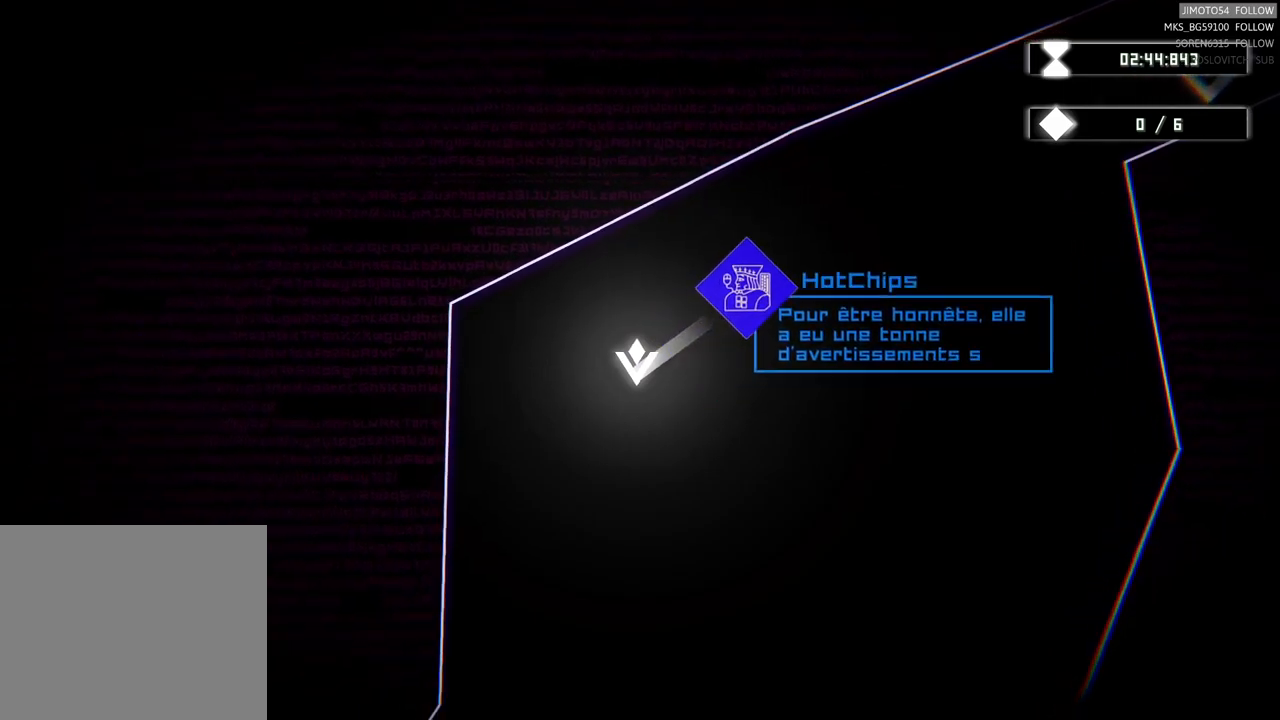
{"buttons": [], "left_stick": "center", "right_stick": "center", "events": [[350, "left_stick", "center"]]}
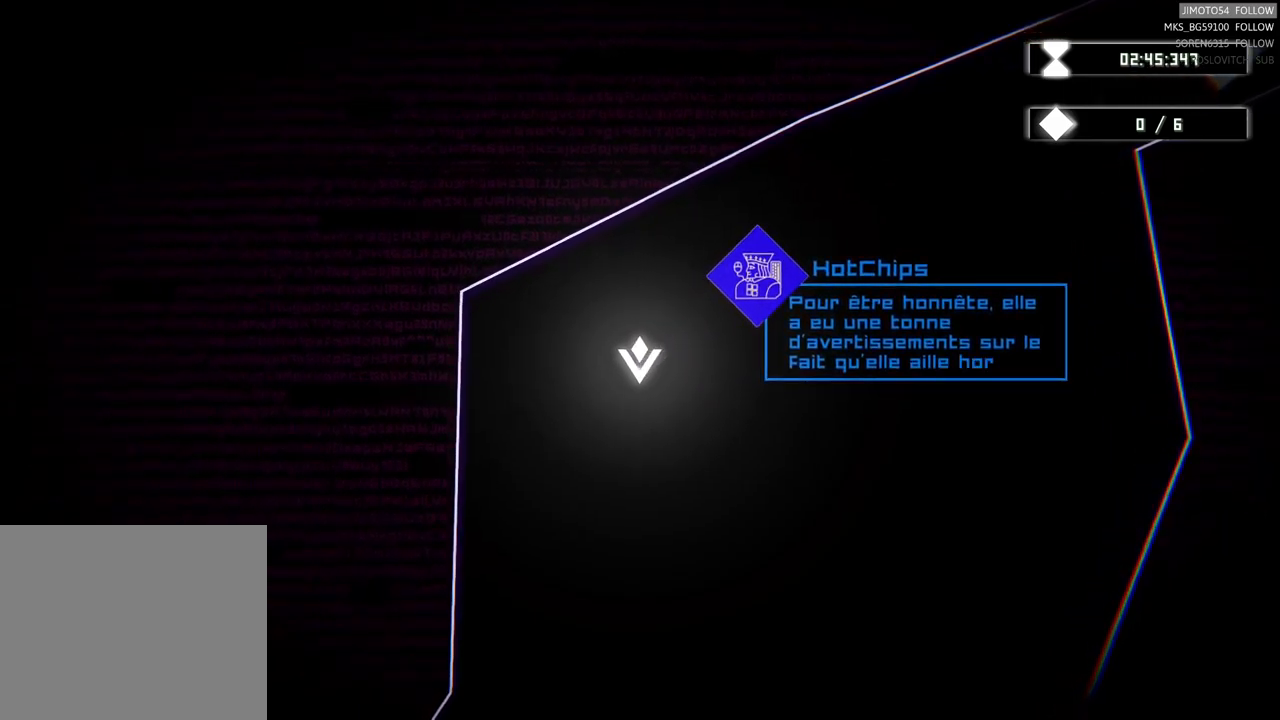
{"buttons": [], "left_stick": "center", "right_stick": "center", "events": []}
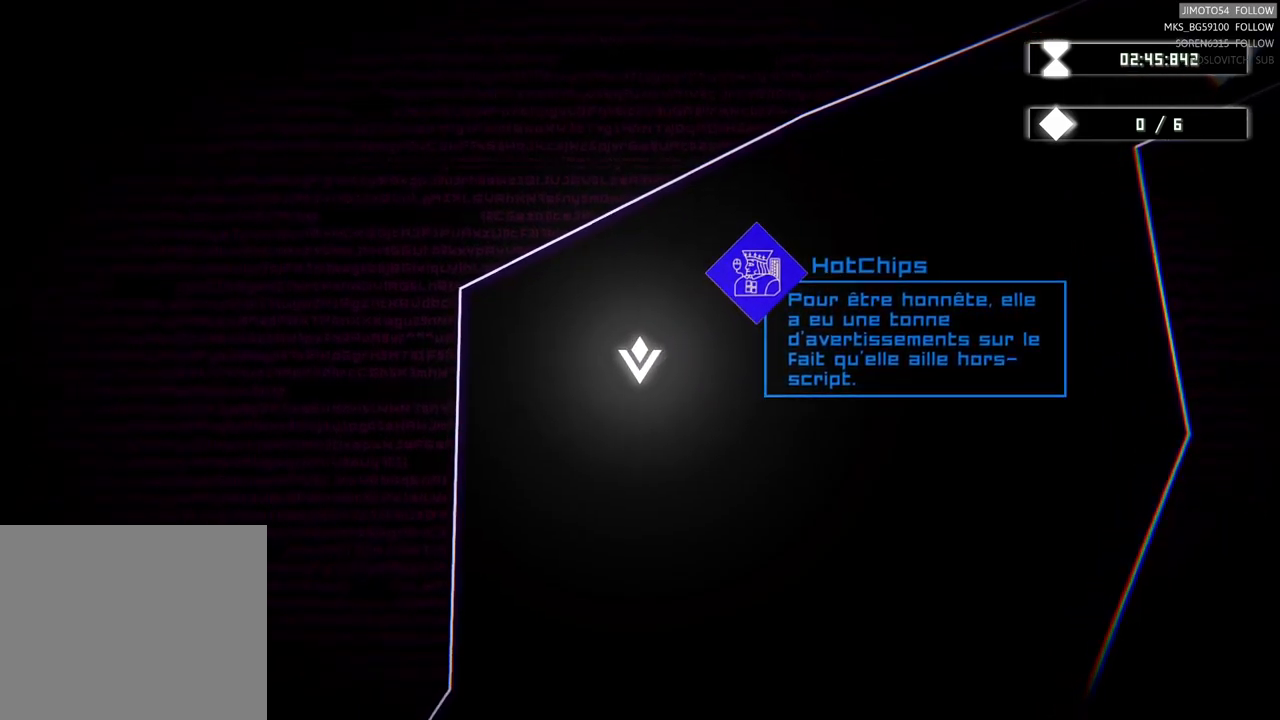
{"buttons": [], "left_stick": "center", "right_stick": "center", "events": []}
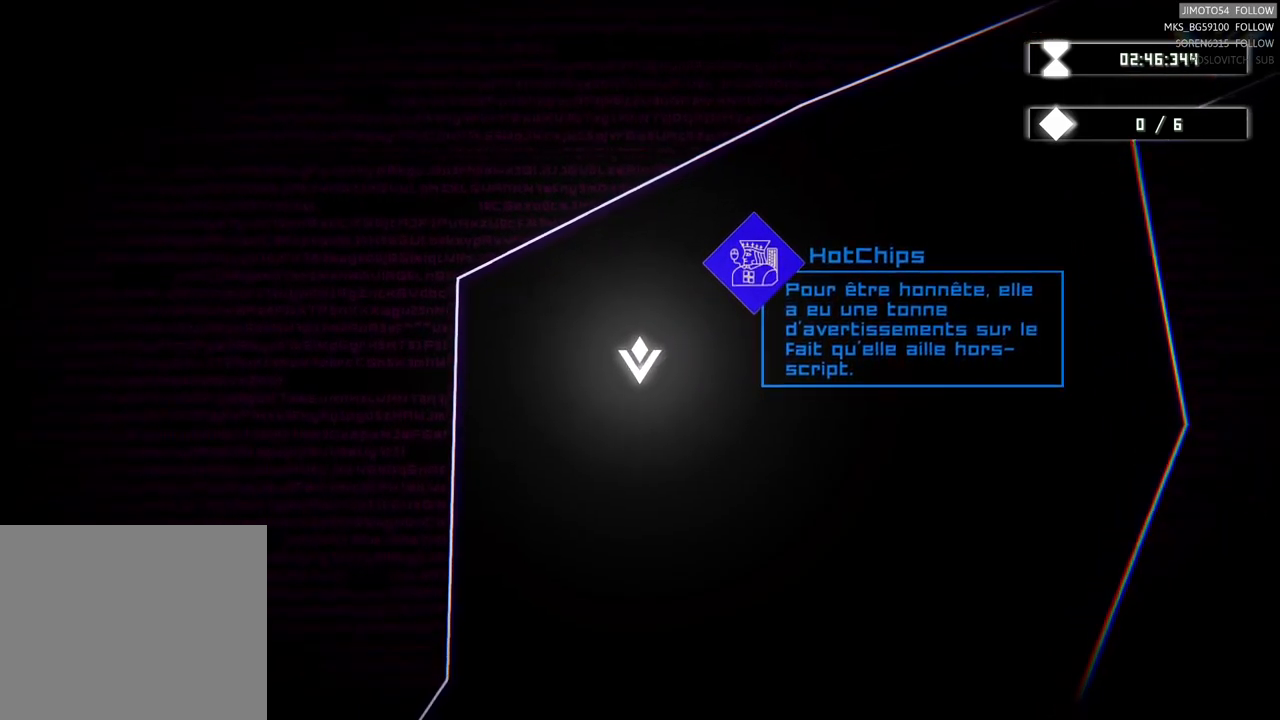
{"buttons": [], "left_stick": "center", "right_stick": "center", "events": []}
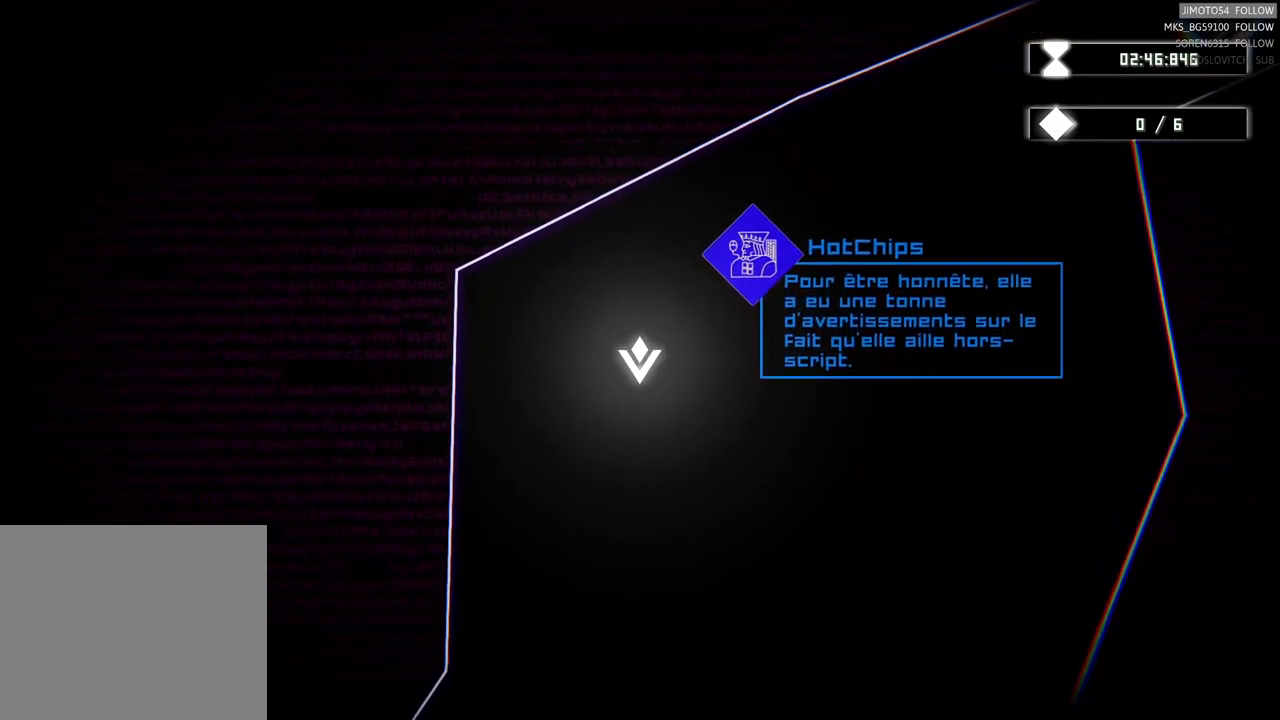
{"buttons": [], "left_stick": "center", "right_stick": "center", "events": []}
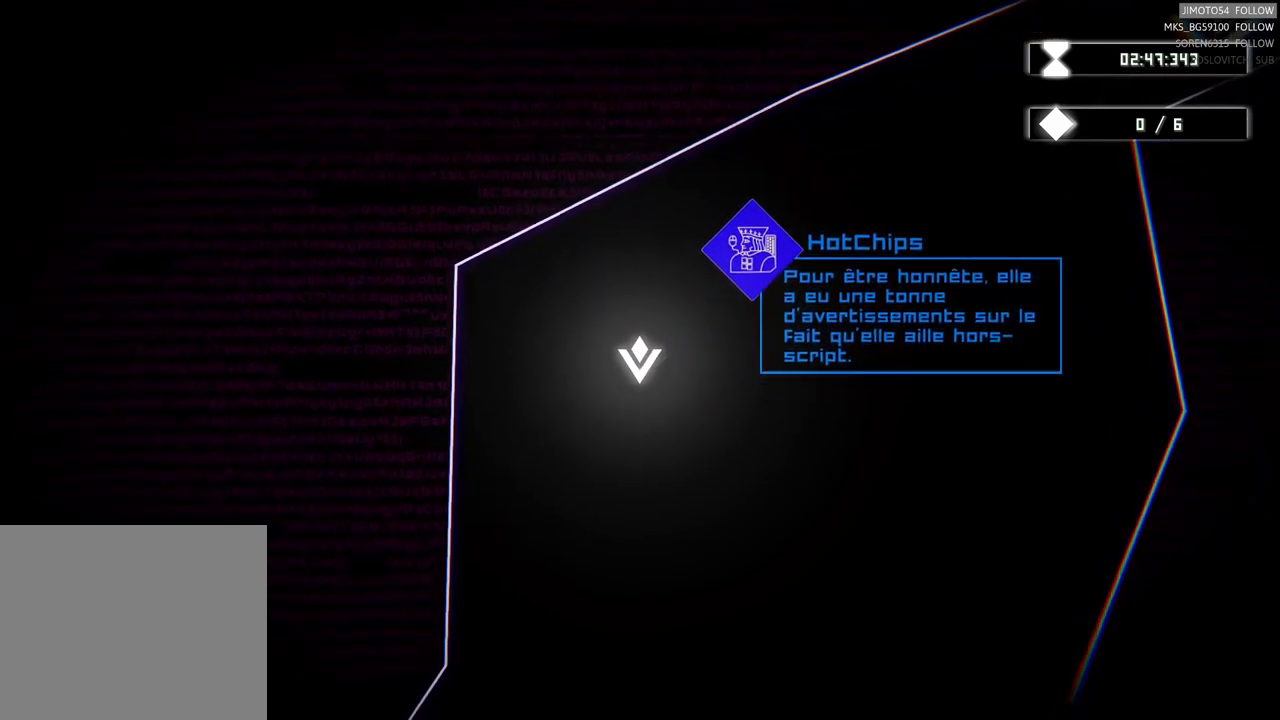
{"buttons": [], "left_stick": "center", "right_stick": "center", "events": []}
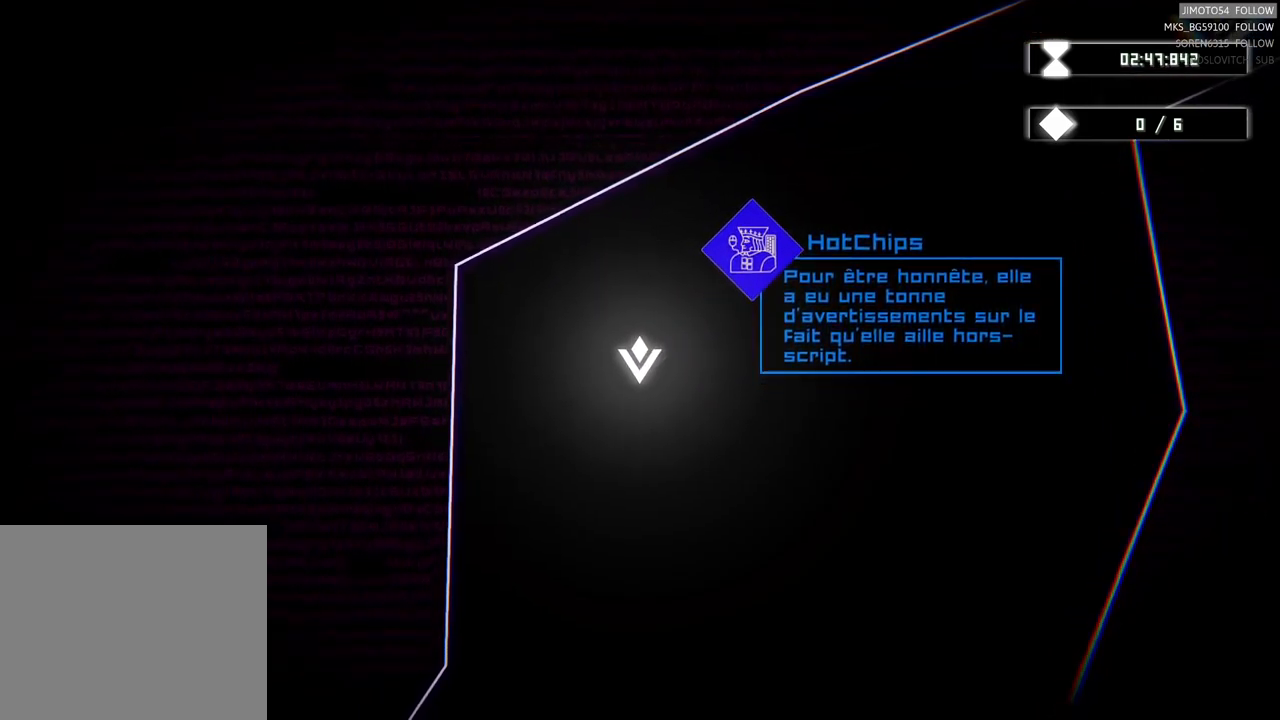
{"buttons": [], "left_stick": "center", "right_stick": "center", "events": []}